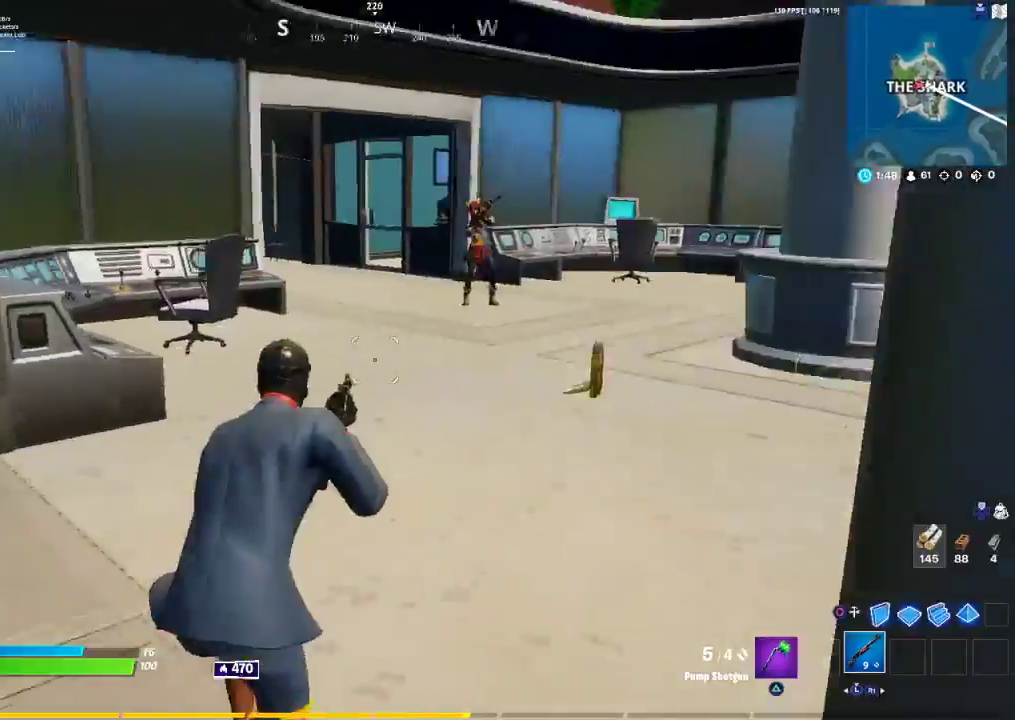
Gameplay with a controller (PlayStation layout); each line is a JSON object with the inputs held at the frame after it. "events" lists button and stick changes between this image and that frame as [ms after this image, input, new state], when the widget could be followed in between.
{"buttons": [], "left_stick": "up-left", "right_stick": "right", "events": [[100, "left_stick", "up-left"], [117, "right_stick", "center"], [483, "right_stick", "right"]]}
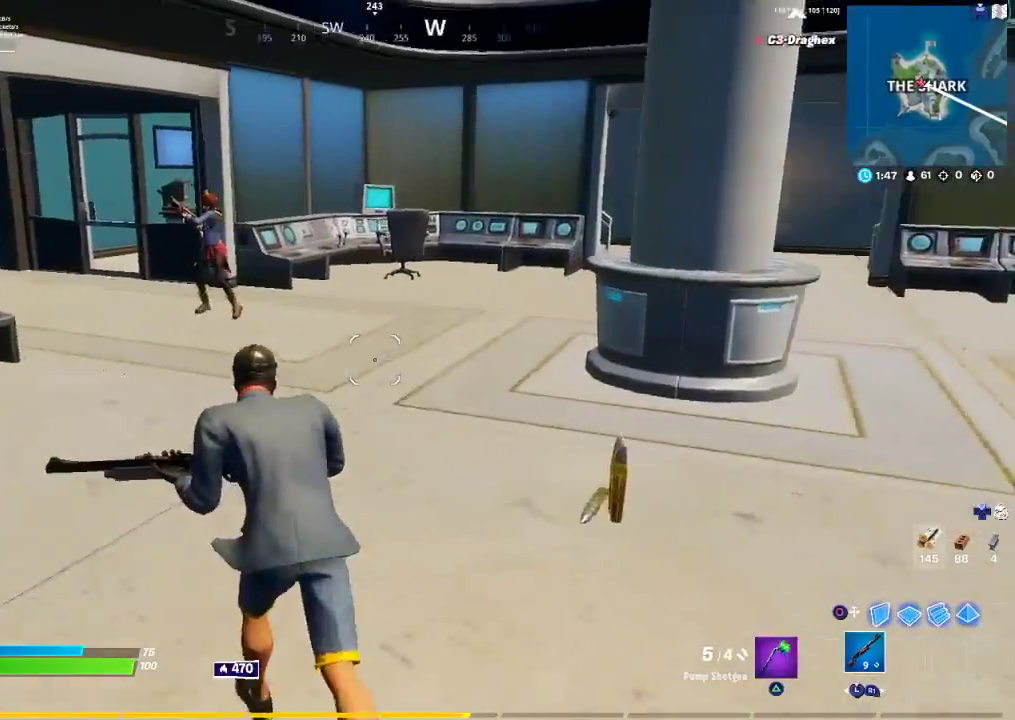
{"buttons": [], "left_stick": "right", "right_stick": "left", "events": [[17, "left_stick", "up"], [200, "left_stick", "down-right"], [250, "left_stick", "right"], [317, "right_stick", "center"], [450, "right_stick", "left"]]}
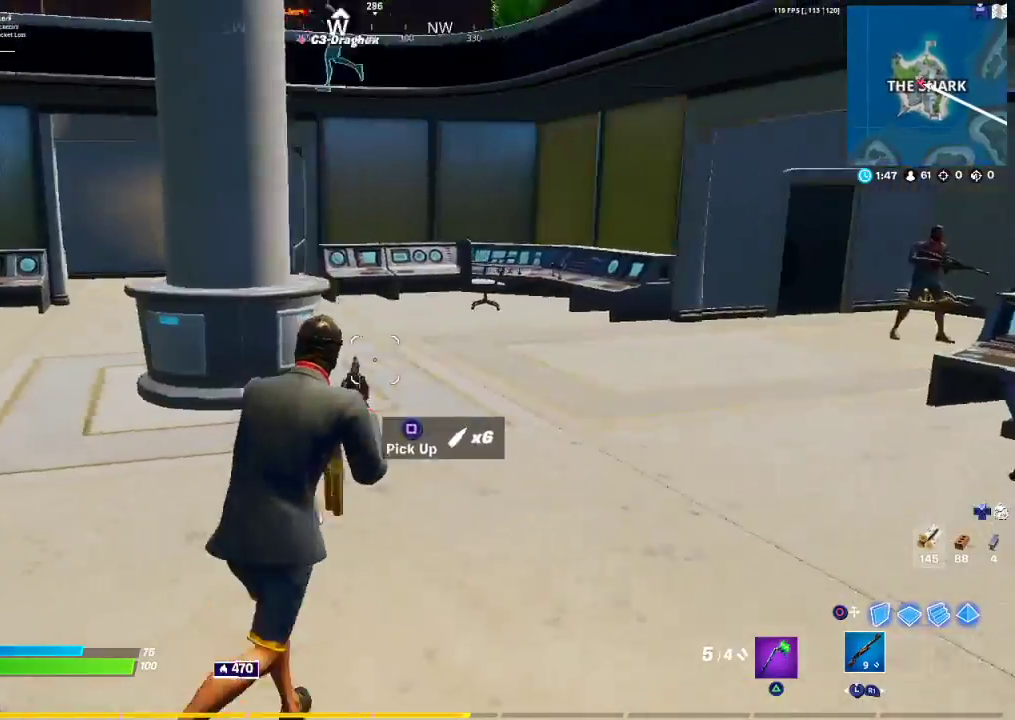
{"buttons": [], "left_stick": "right", "right_stick": "left", "events": [[150, "right_stick", "center"], [467, "right_stick", "left"]]}
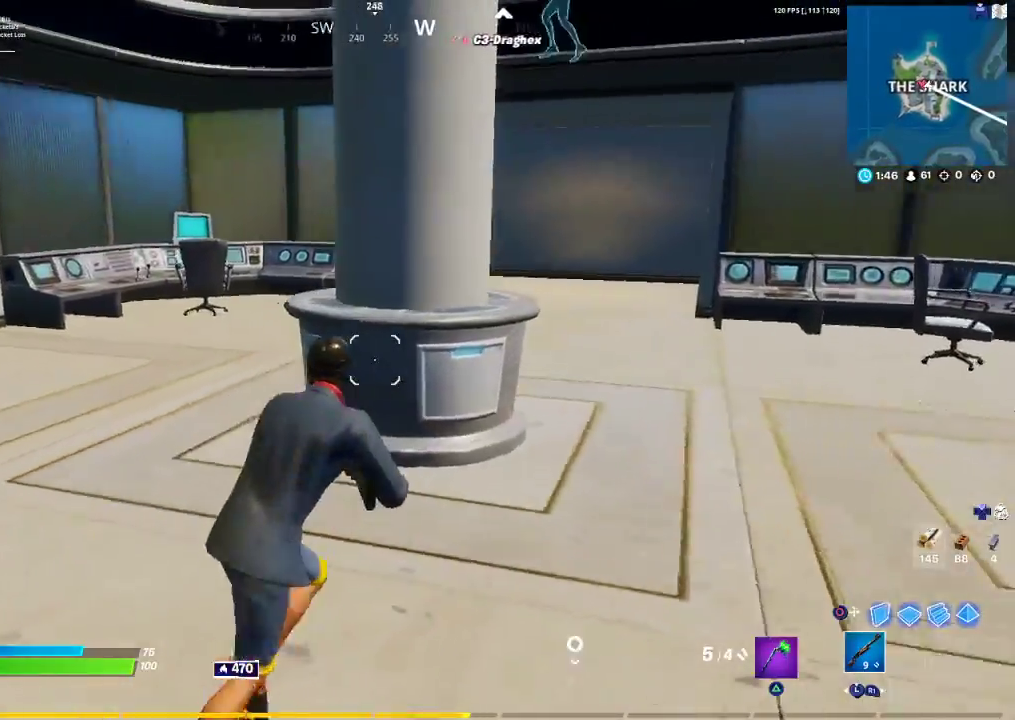
{"buttons": [], "left_stick": "right", "right_stick": "center", "events": [[467, "right_stick", "center"]]}
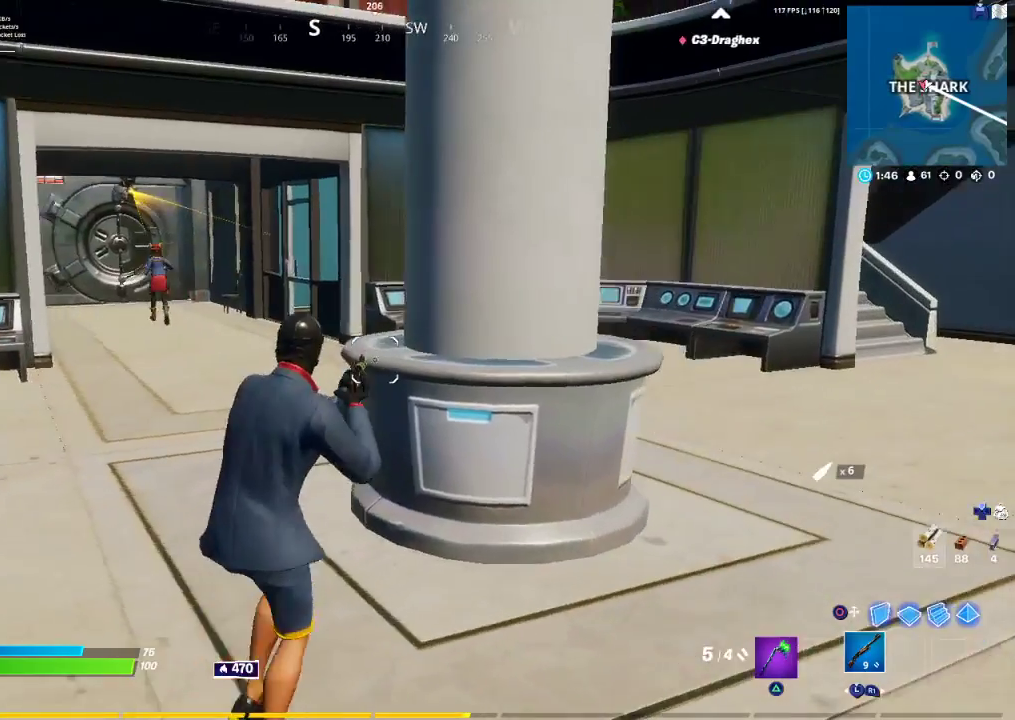
{"buttons": [], "left_stick": "right", "right_stick": "left", "events": [[50, "R3", "down"], [133, "R3", "up"], [500, "right_stick", "left"]]}
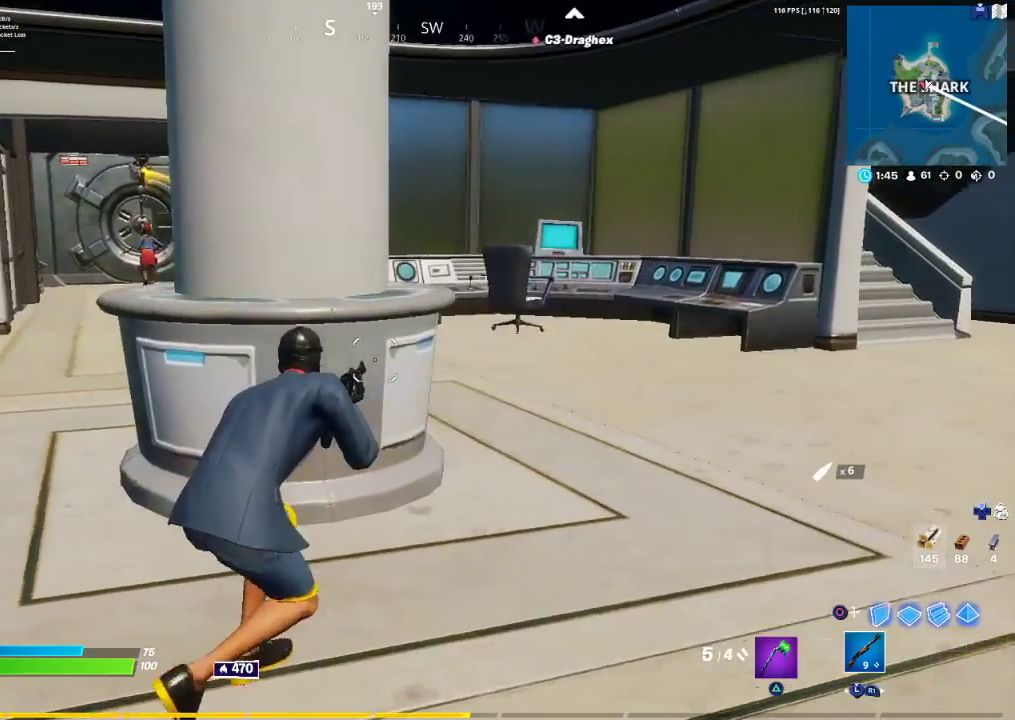
{"buttons": [], "left_stick": "center", "right_stick": "center", "events": [[400, "left_stick", "center"], [400, "right_stick", "center"]]}
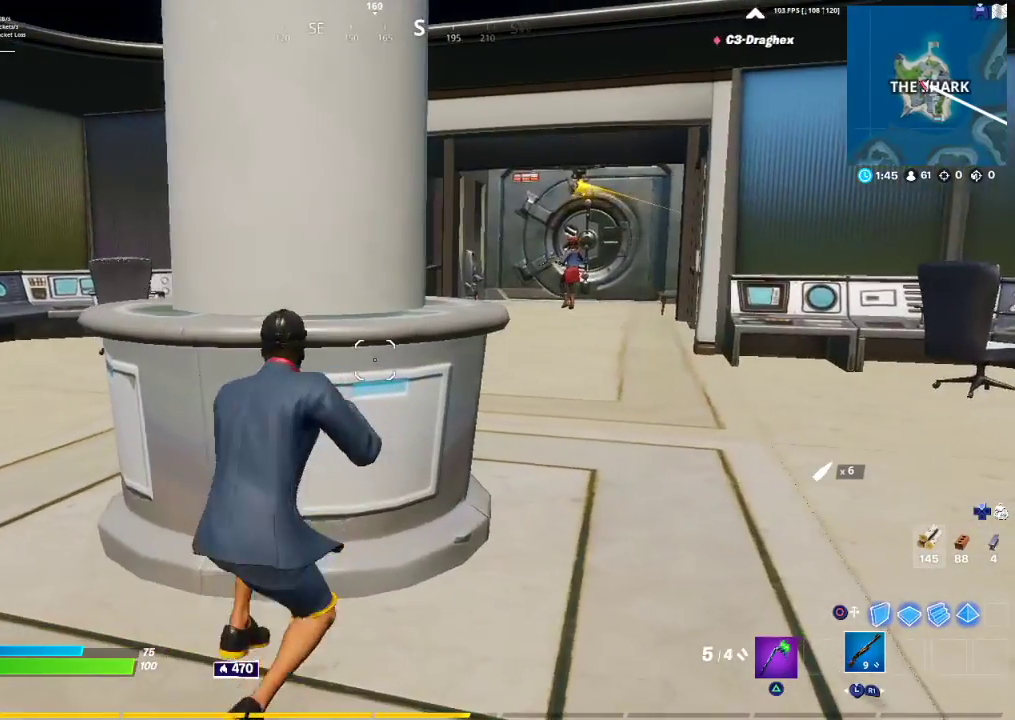
{"buttons": [], "left_stick": "right", "right_stick": "center", "events": [[350, "left_stick", "right"]]}
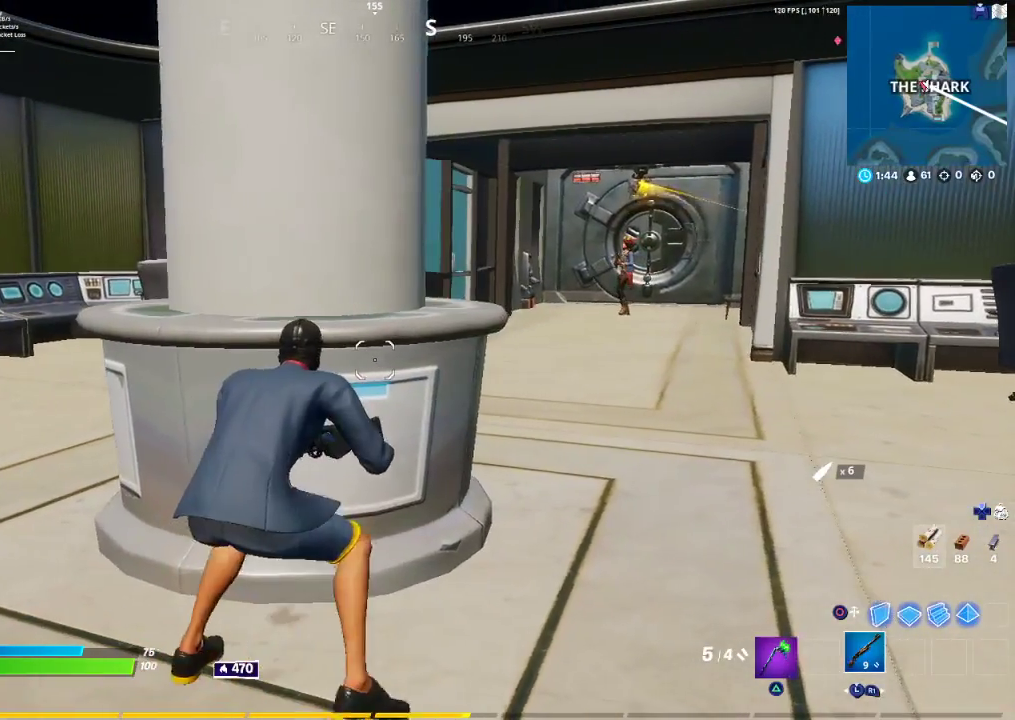
{"buttons": [], "left_stick": "left", "right_stick": "right", "events": [[17, "left_stick", "center"], [117, "right_stick", "left"], [167, "left_stick", "right"], [350, "right_stick", "center"], [383, "left_stick", "center"], [500, "left_stick", "left"], [500, "right_stick", "right"]]}
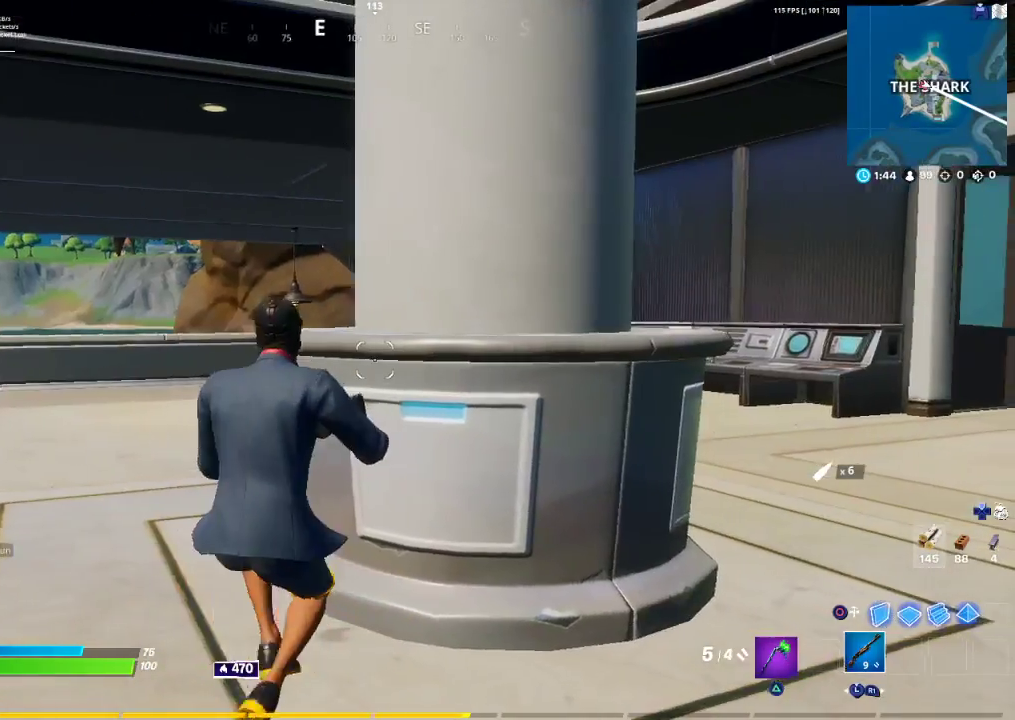
{"buttons": [], "left_stick": "center", "right_stick": "center", "events": [[233, "right_stick", "center"], [500, "left_stick", "center"]]}
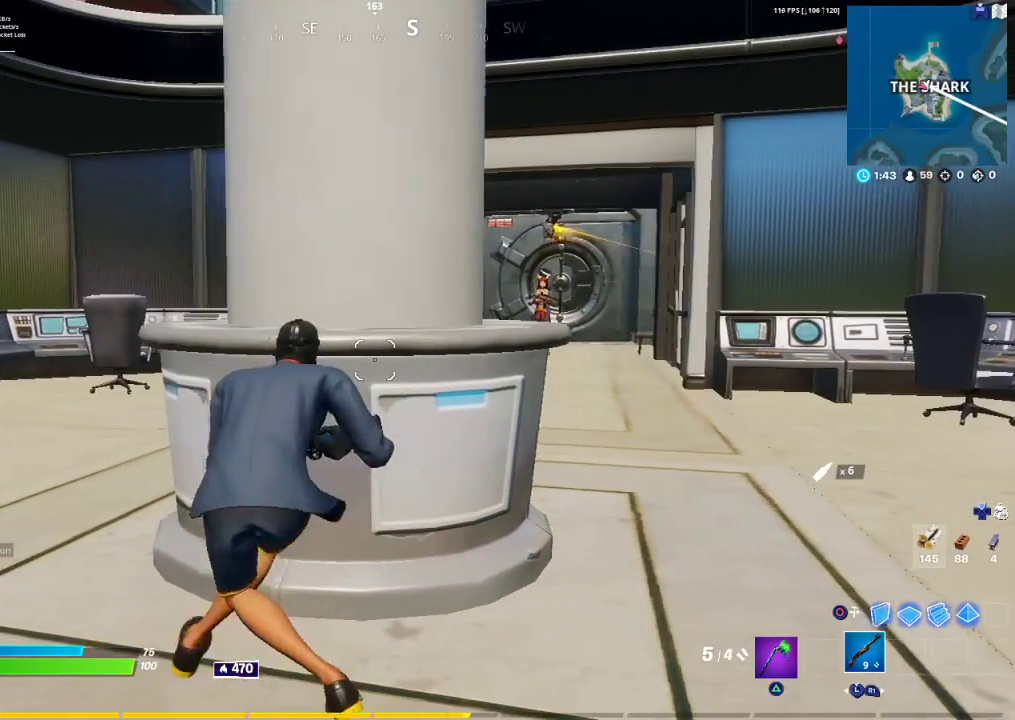
{"buttons": [], "left_stick": "center", "right_stick": "right", "events": [[450, "right_stick", "right"]]}
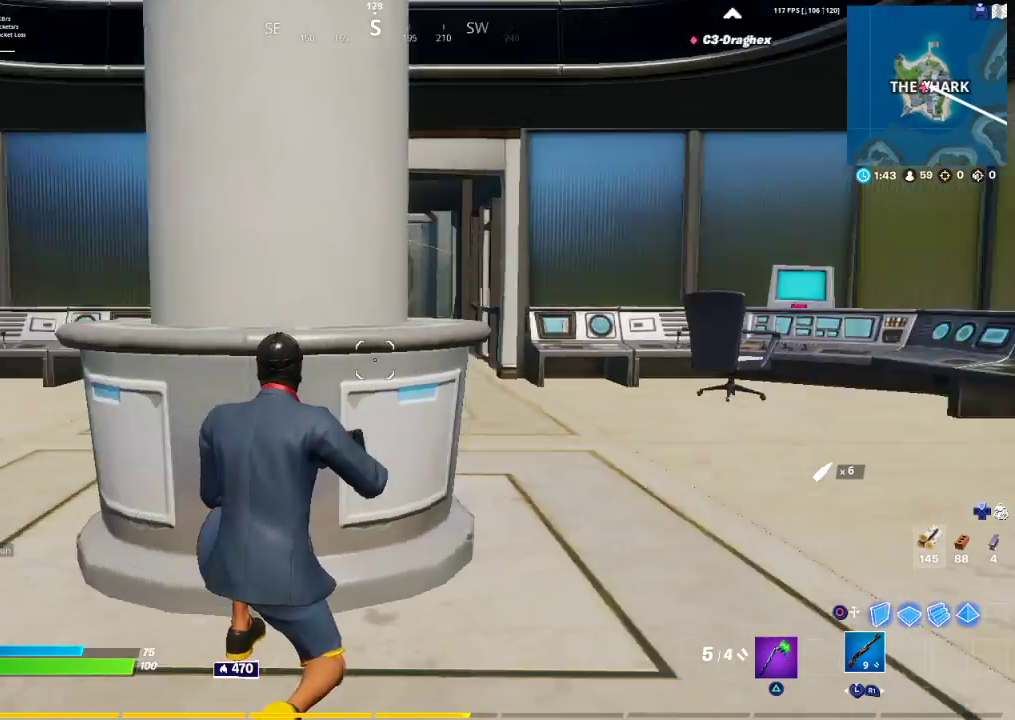
{"buttons": [], "left_stick": "left", "right_stick": "center", "events": [[17, "left_stick", "left"], [117, "right_stick", "up"], [167, "right_stick", "center"], [250, "left_stick", "center"], [367, "left_stick", "left"]]}
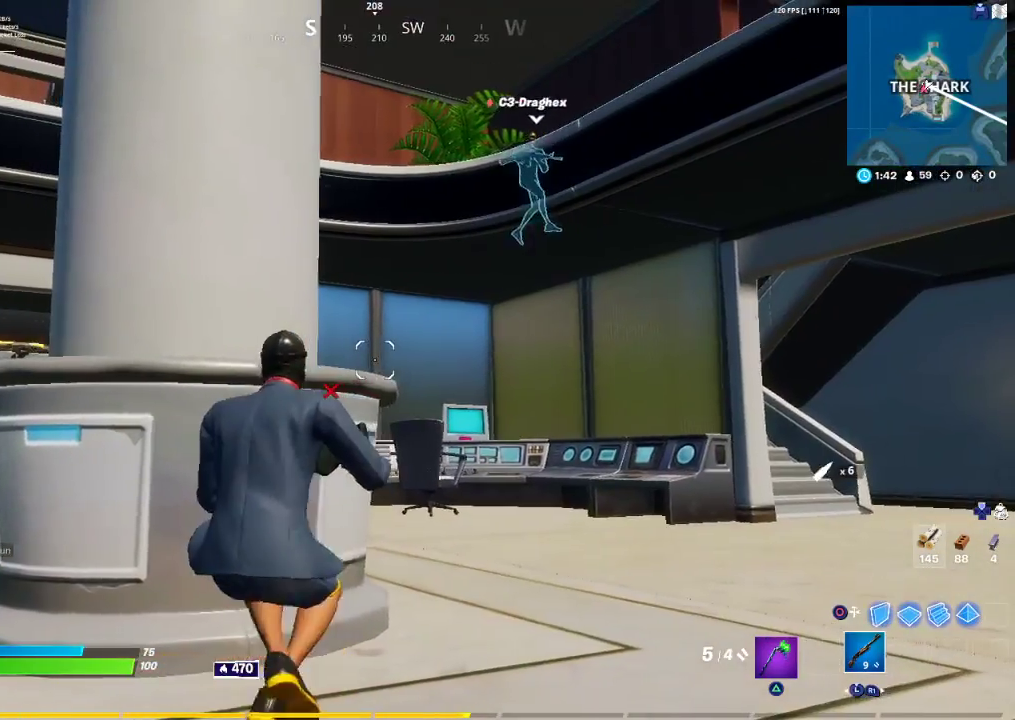
{"buttons": [], "left_stick": "right", "right_stick": "center", "events": [[50, "left_stick", "center"], [183, "right_stick", "left"], [200, "left_stick", "left"], [317, "left_stick", "center"], [383, "left_stick", "right"], [400, "right_stick", "center"]]}
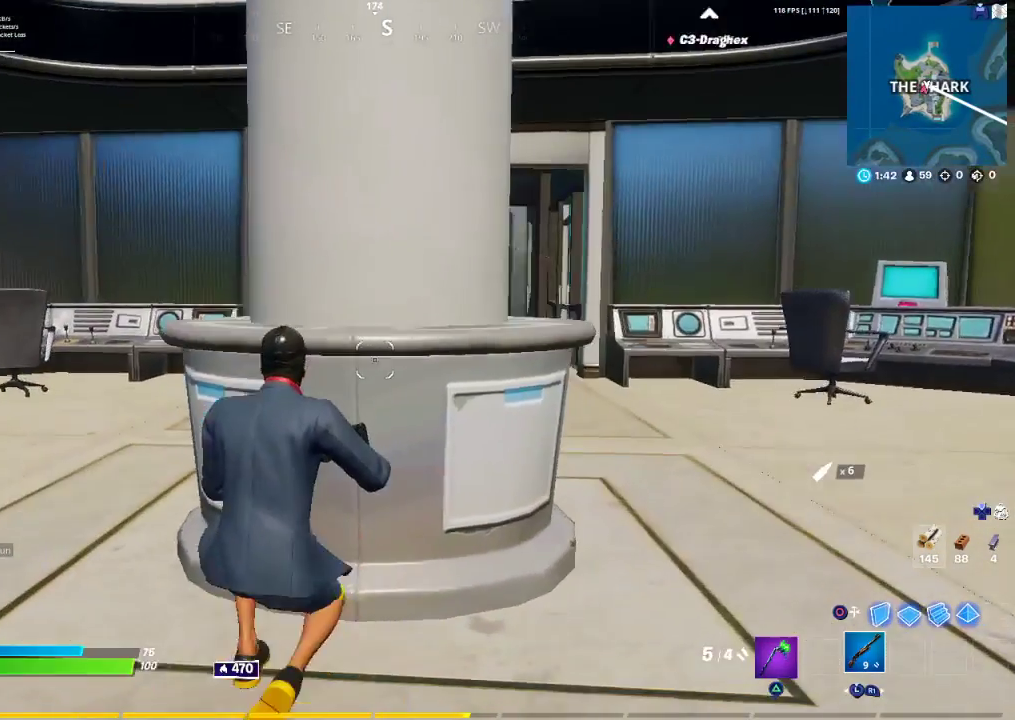
{"buttons": [], "left_stick": "center", "right_stick": "center", "events": [[50, "left_stick", "center"], [200, "left_stick", "right"], [350, "right_stick", "left"], [433, "right_stick", "center"], [500, "left_stick", "center"]]}
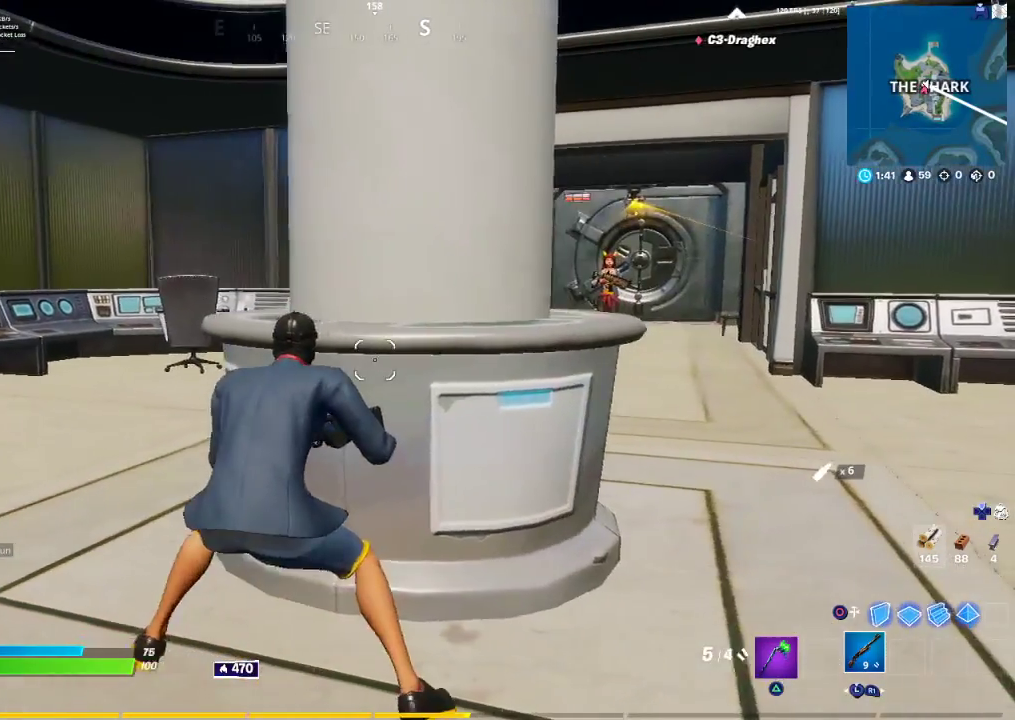
{"buttons": [], "left_stick": "left", "right_stick": "center", "events": [[100, "left_stick", "right"], [283, "left_stick", "center"], [367, "left_stick", "left"]]}
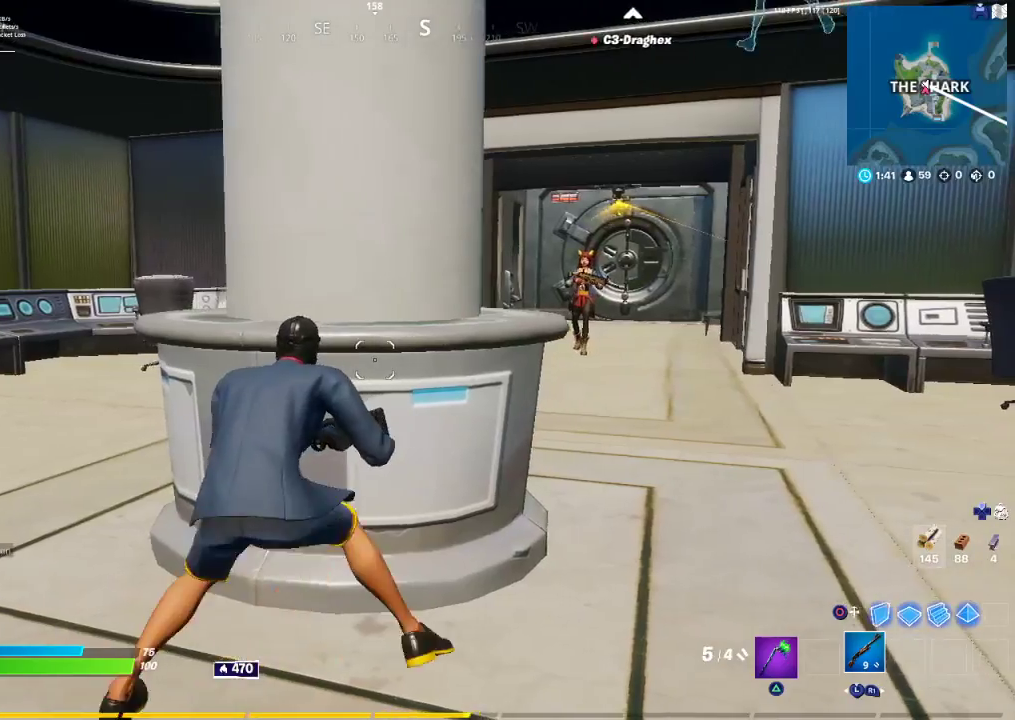
{"buttons": [], "left_stick": "left", "right_stick": "center", "events": [[50, "right_stick", "right"], [267, "right_stick", "center"], [400, "left_stick", "center"], [483, "left_stick", "left"]]}
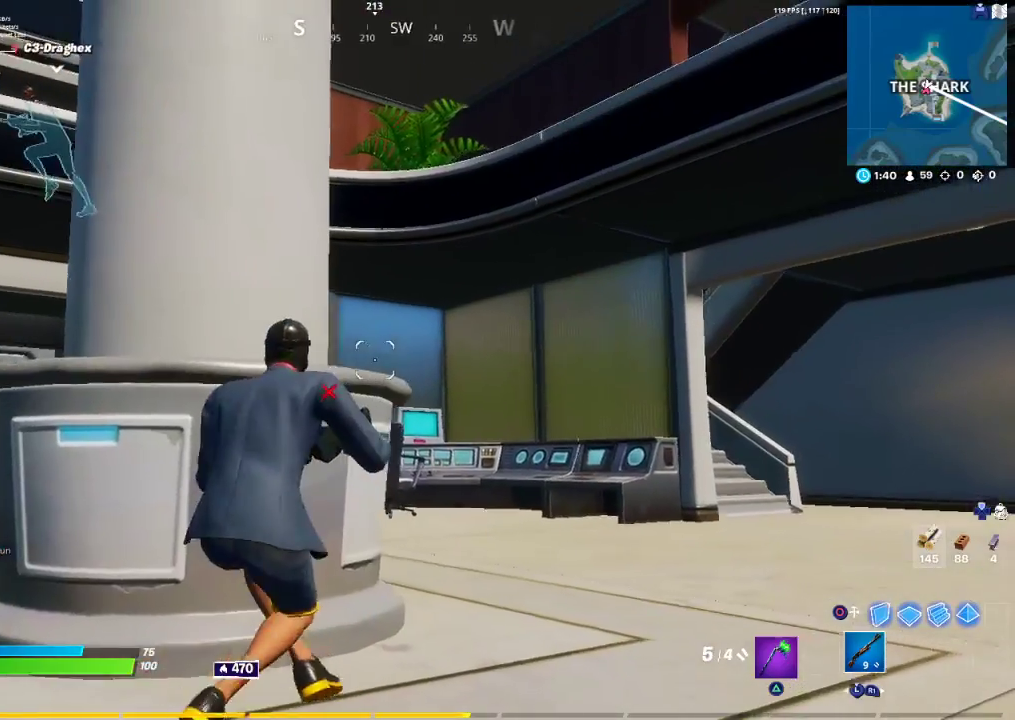
{"buttons": [], "left_stick": "left", "right_stick": "down-left", "events": [[50, "right_stick", "up-left"], [167, "right_stick", "center"], [200, "left_stick", "center"], [417, "left_stick", "left"], [483, "right_stick", "down-left"]]}
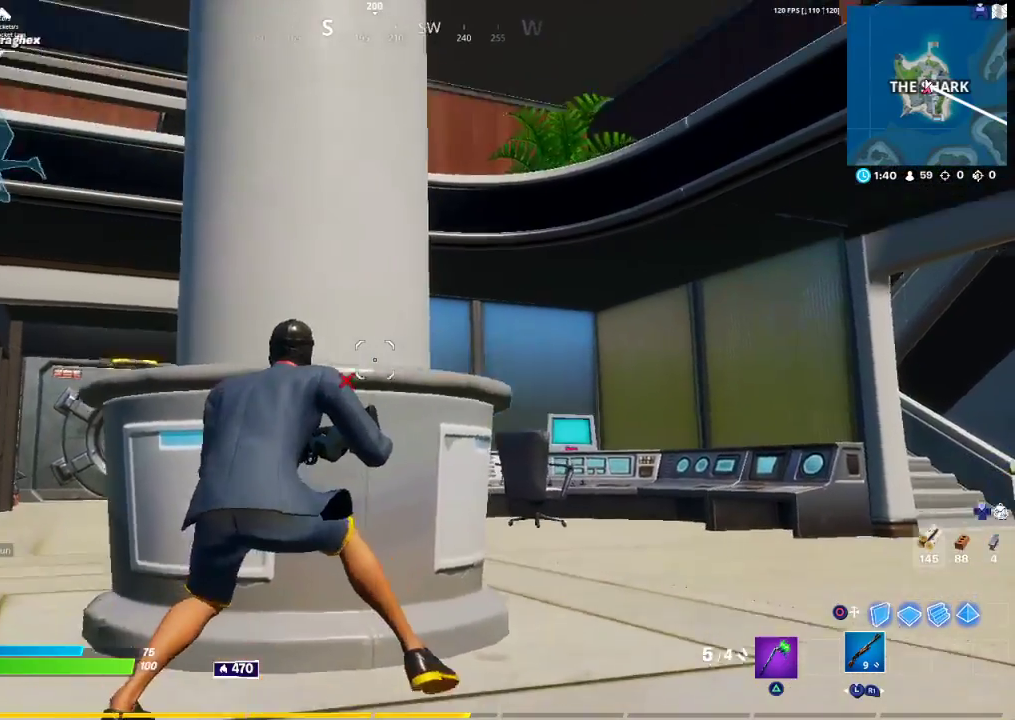
{"buttons": [], "left_stick": "center", "right_stick": "center", "events": [[133, "right_stick", "center"], [267, "right_stick", "left"], [383, "right_stick", "center"], [433, "left_stick", "center"]]}
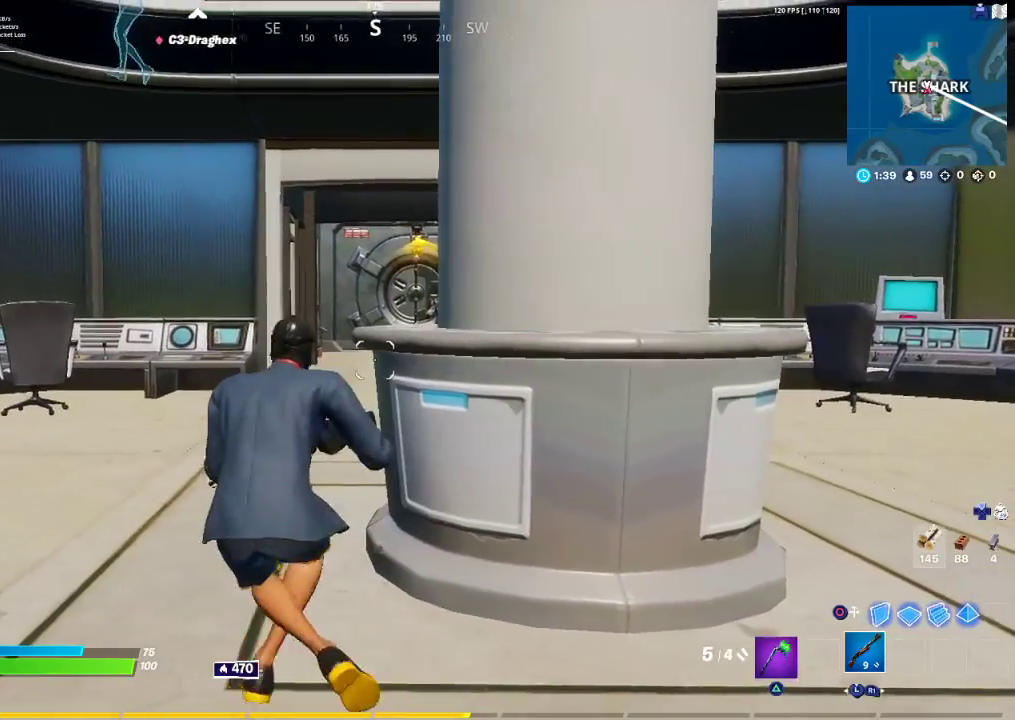
{"buttons": ["R3"], "left_stick": "right", "right_stick": "center", "events": [[83, "DPAD_LEFT", "down"], [133, "DPAD_LEFT", "up"], [200, "right_stick", "right"], [267, "left_stick", "right"], [433, "R3", "down"], [433, "right_stick", "center"]]}
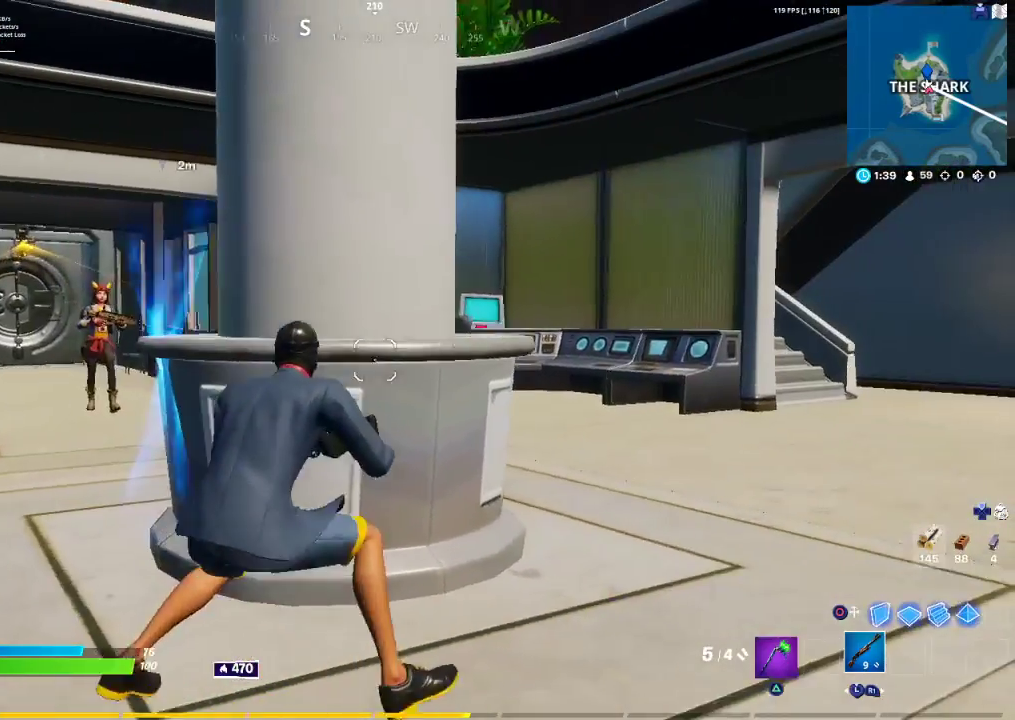
{"buttons": [], "left_stick": "center", "right_stick": "center", "events": [[183, "R3", "up"], [217, "left_stick", "center"], [283, "left_stick", "left"], [400, "left_stick", "center"]]}
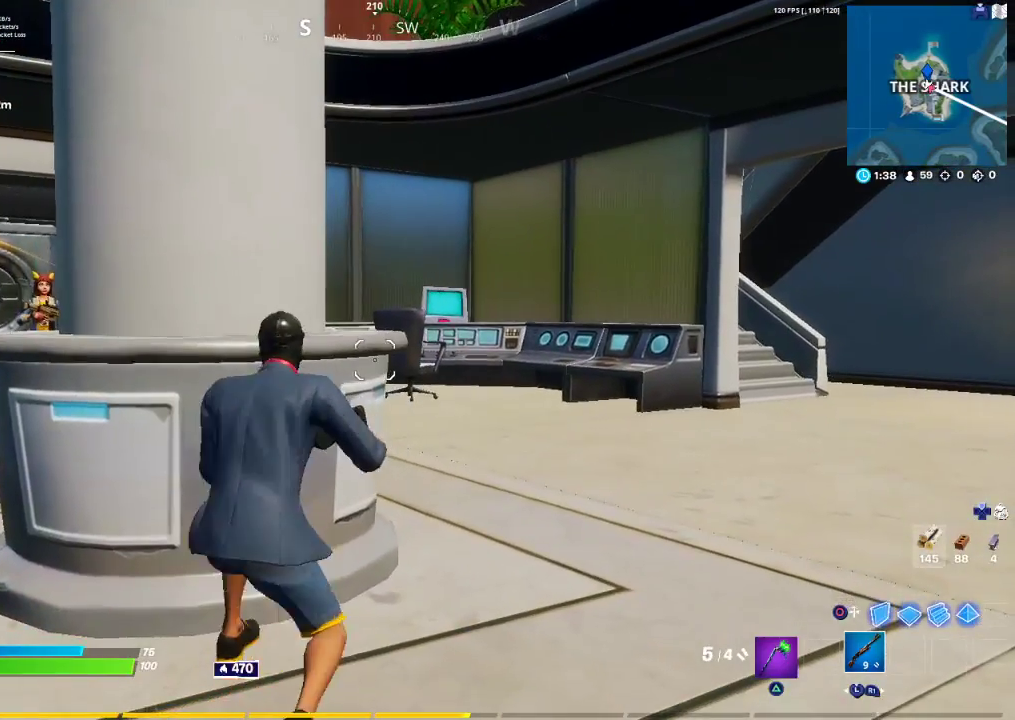
{"buttons": [], "left_stick": "center", "right_stick": "center", "events": [[117, "left_stick", "left"], [217, "left_stick", "center"]]}
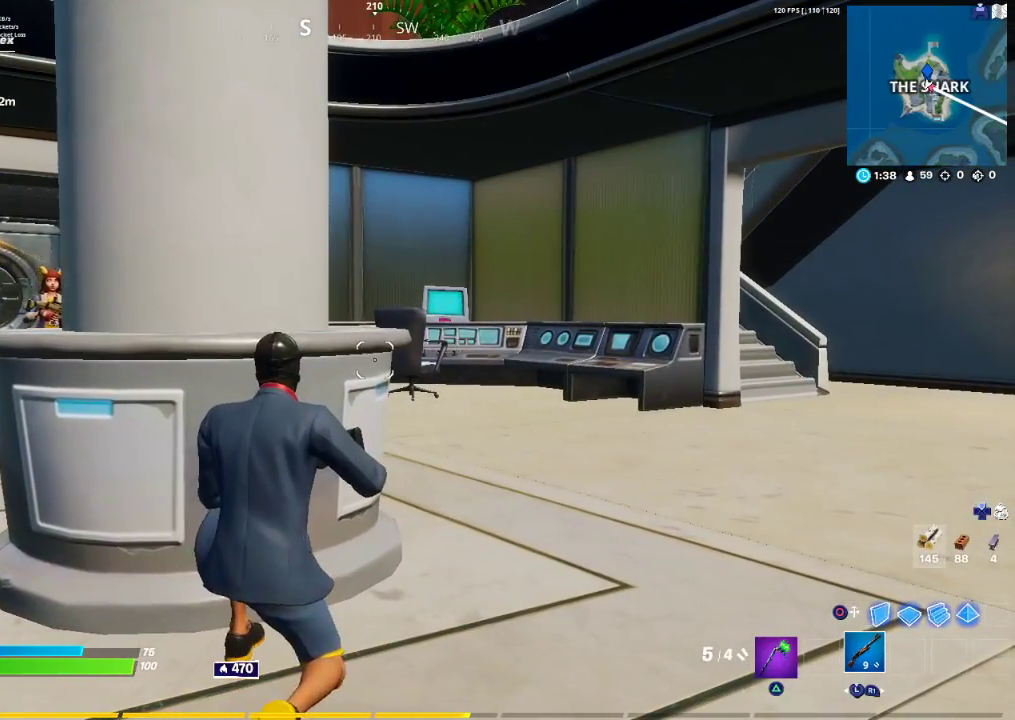
{"buttons": ["R3"], "left_stick": "left", "right_stick": "center", "events": [[317, "left_stick", "left"], [450, "R3", "down"]]}
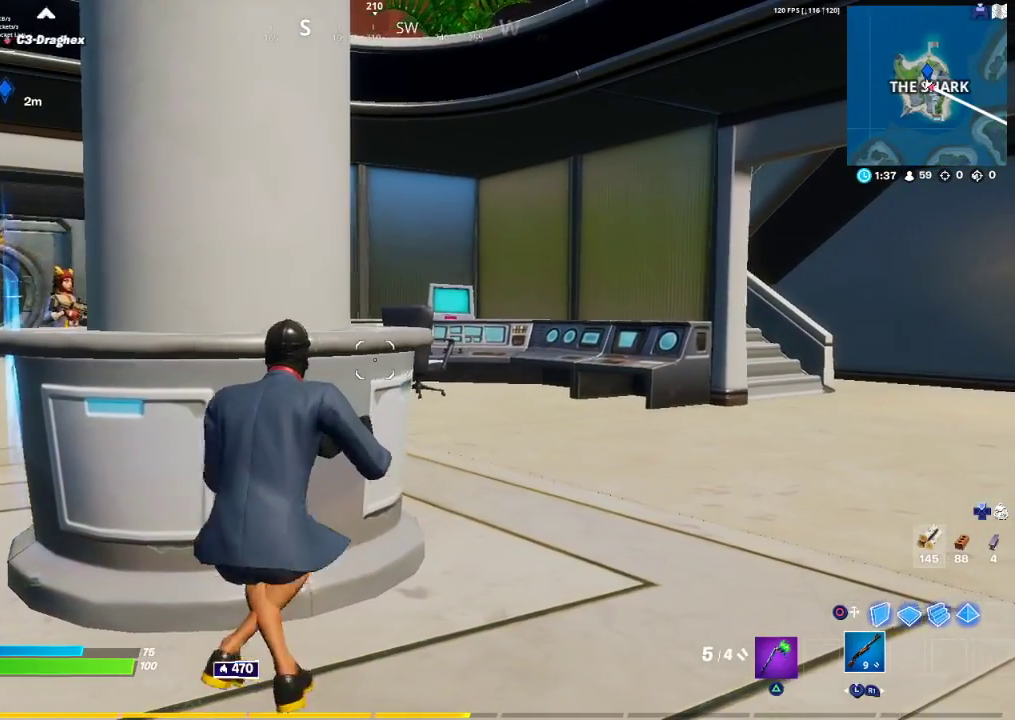
{"buttons": [], "left_stick": "up-left", "right_stick": "center", "events": [[50, "R3", "up"], [367, "left_stick", "up-left"]]}
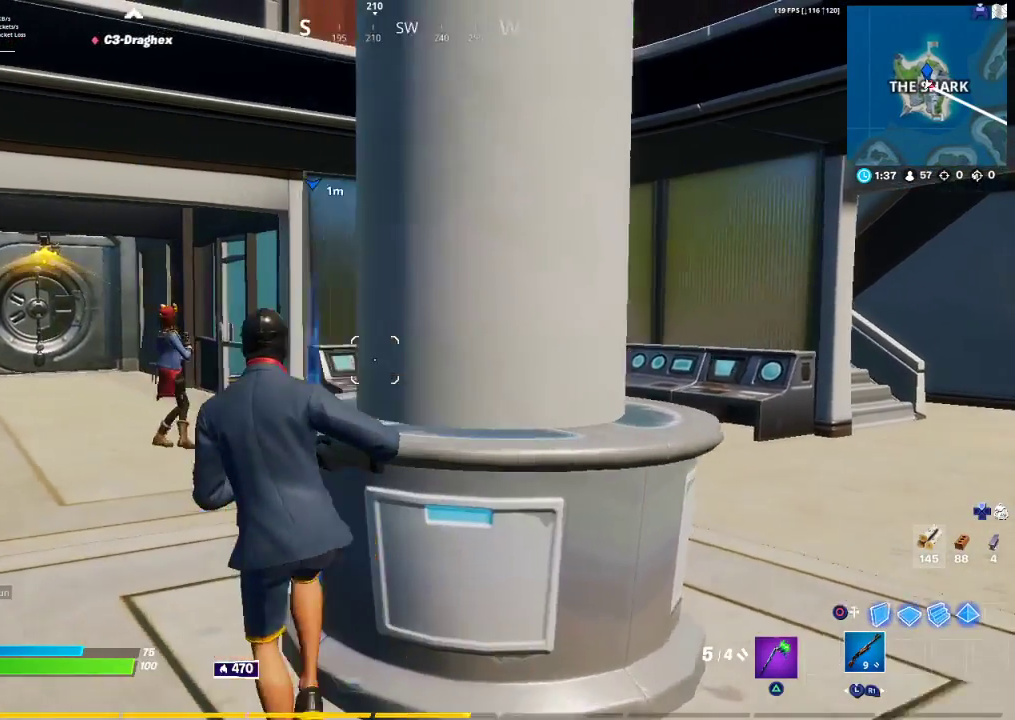
{"buttons": [], "left_stick": "up", "right_stick": "center", "events": [[267, "left_stick", "up"]]}
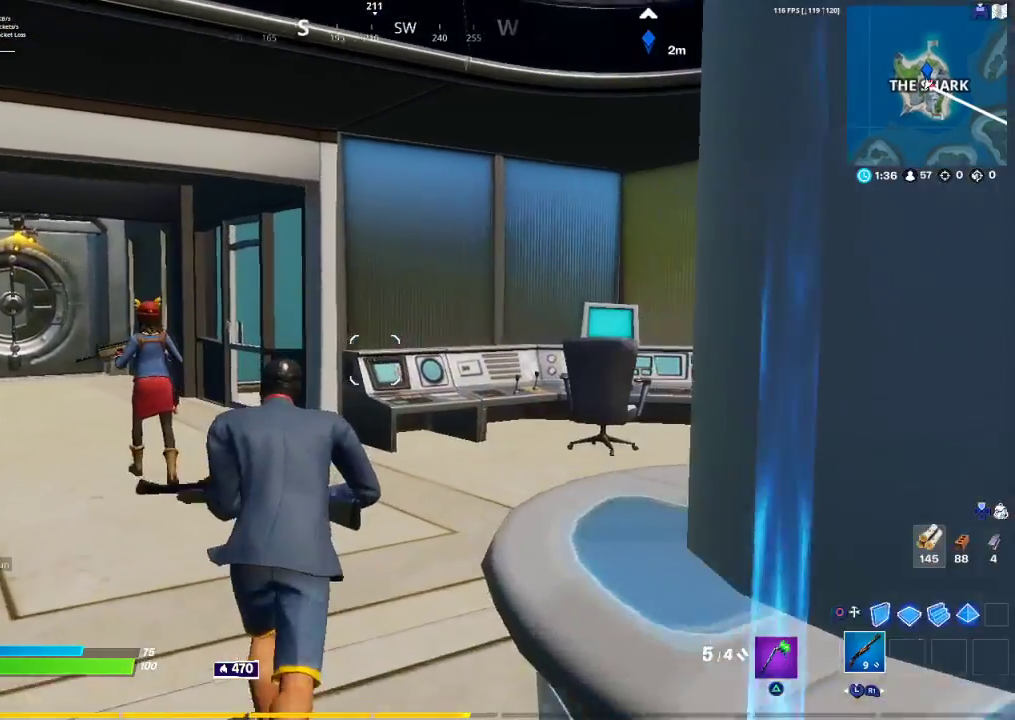
{"buttons": [], "left_stick": "up", "right_stick": "right", "events": [[217, "right_stick", "right"]]}
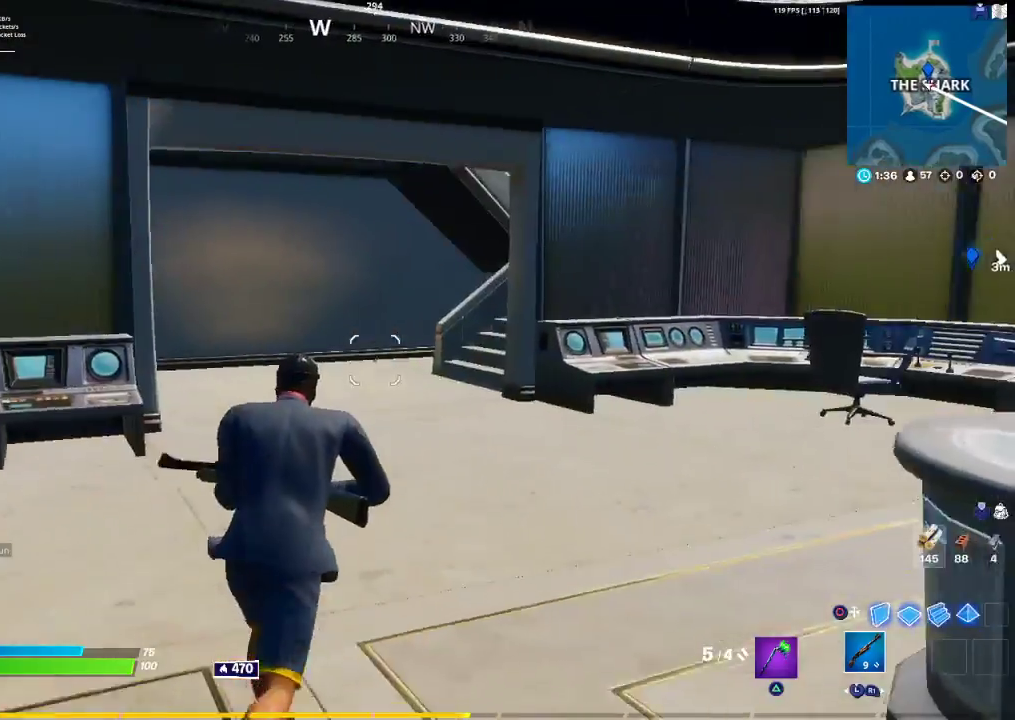
{"buttons": [], "left_stick": "up-left", "right_stick": "center", "events": [[33, "right_stick", "center"], [167, "right_stick", "right"], [333, "right_stick", "center"], [367, "left_stick", "up-left"]]}
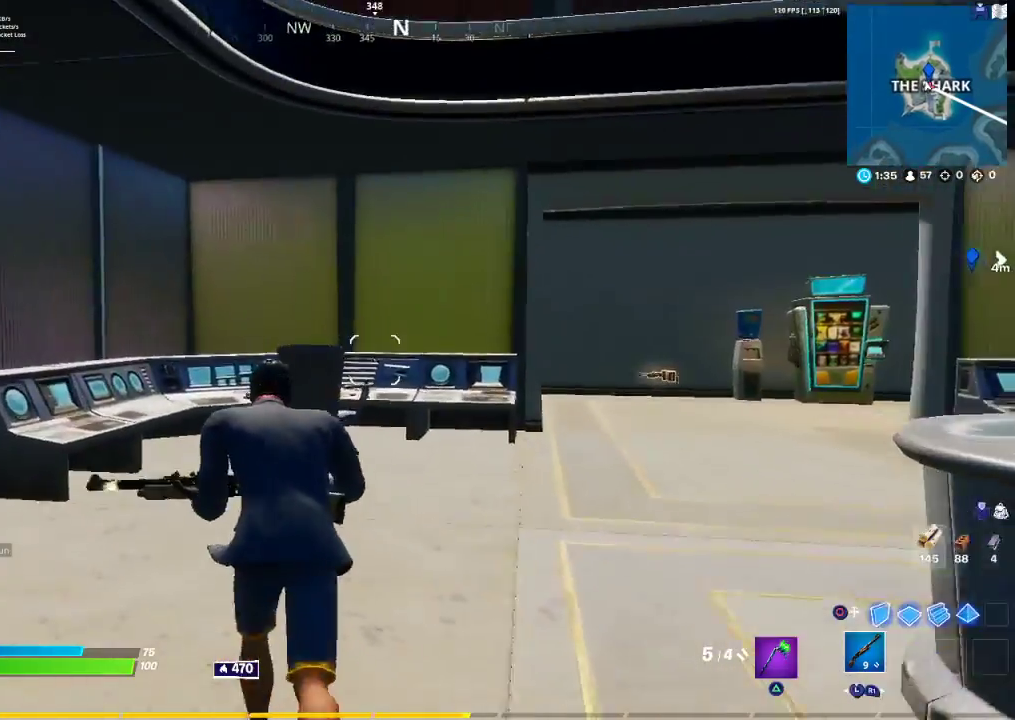
{"buttons": [], "left_stick": "up", "right_stick": "center", "events": [[67, "right_stick", "right"], [200, "right_stick", "center"], [350, "left_stick", "up"]]}
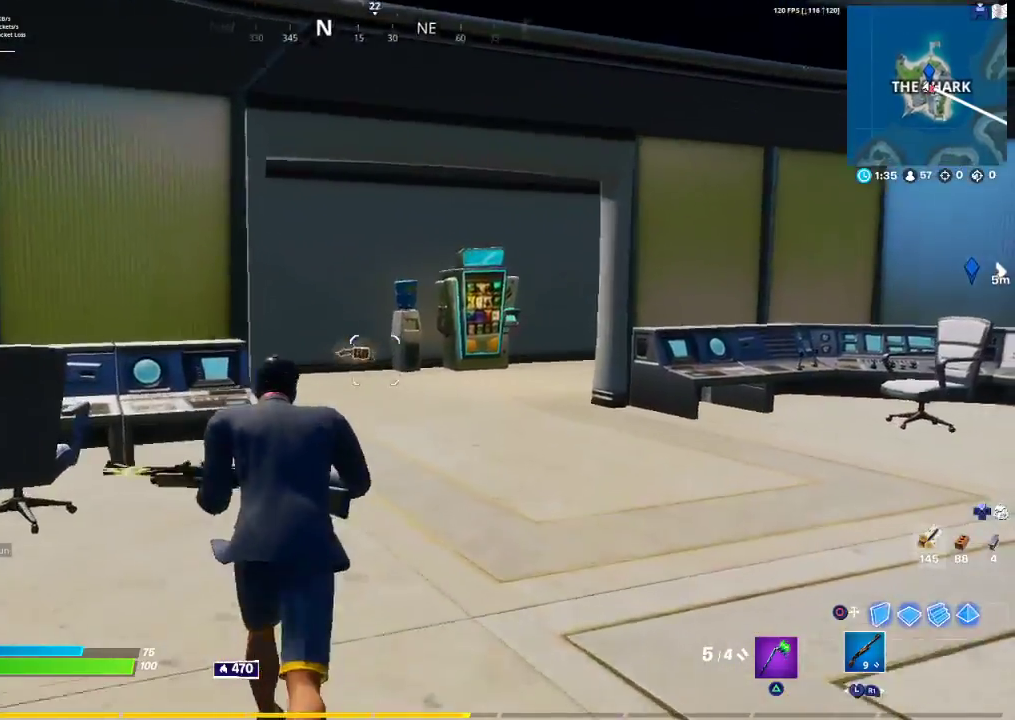
{"buttons": [], "left_stick": "up", "right_stick": "center", "events": []}
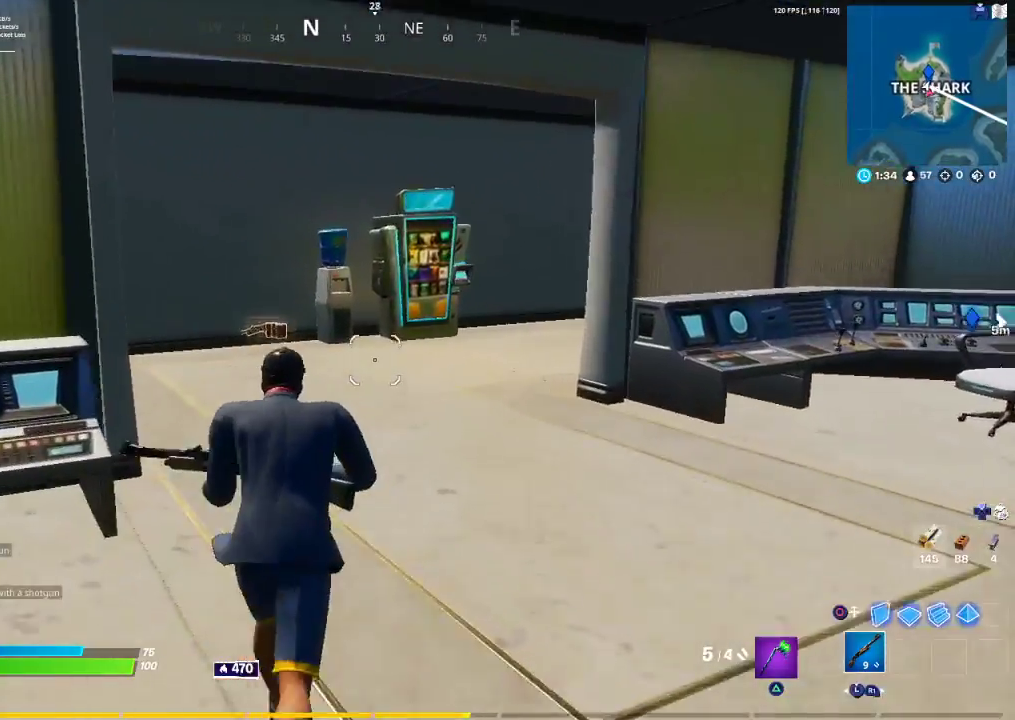
{"buttons": [], "left_stick": "up", "right_stick": "center", "events": []}
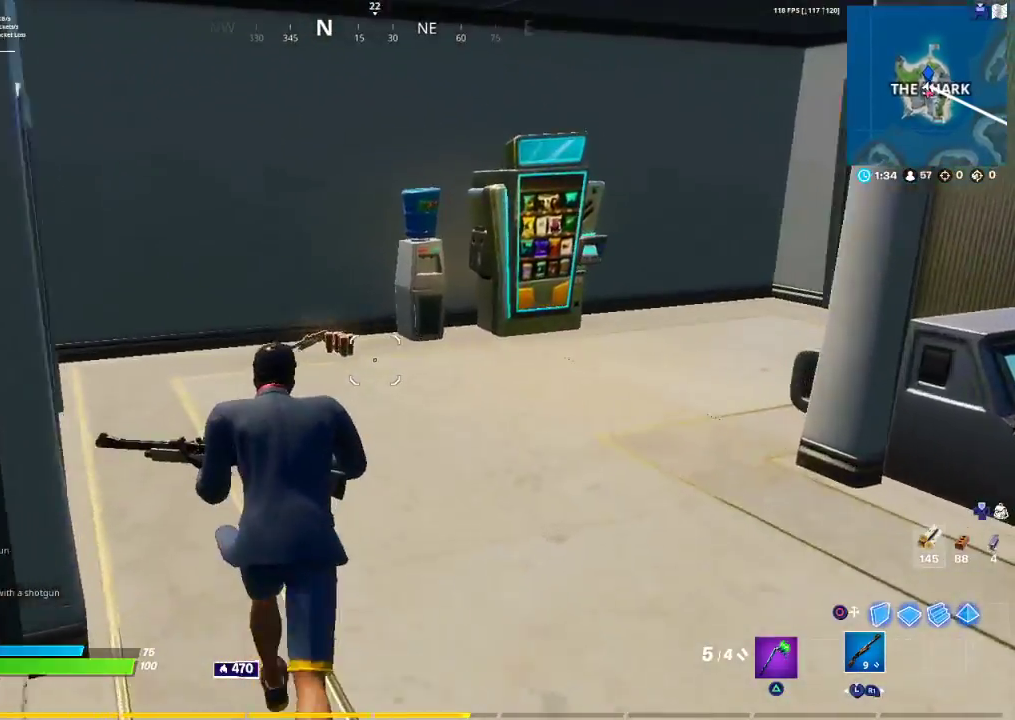
{"buttons": [], "left_stick": "up-left", "right_stick": "right", "events": [[367, "right_stick", "right"], [433, "left_stick", "up-left"]]}